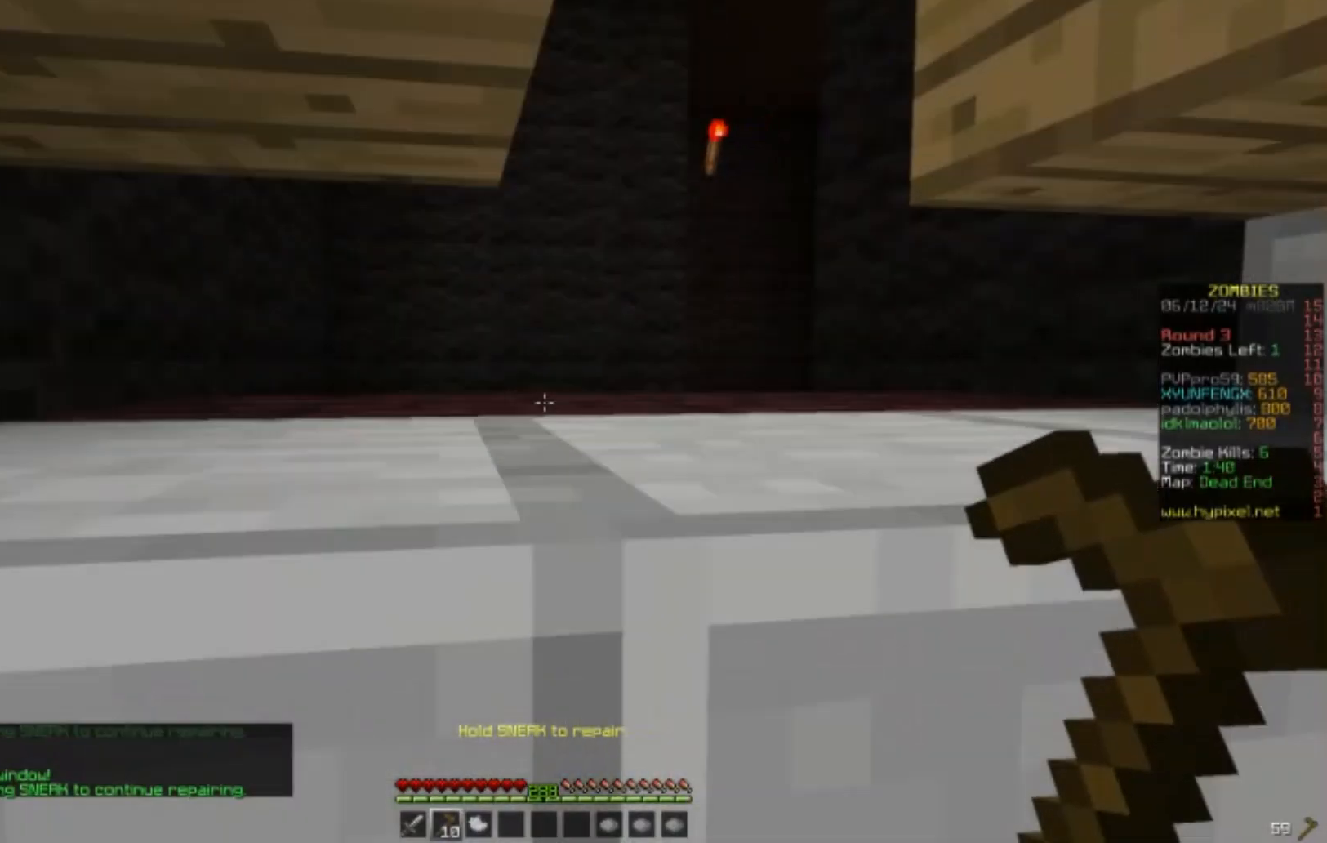
Gameplay with keyboard and mouse; each line is a JSON object with the keys and mouse buttons held at the frame after it. "events" lists presses ("down") and releases ("up") of "a", "d", "s", "w", "mouse_left" and "mouse_right" between this image and that frame as [ms after this image, input, new state], when the widget could be followed in between. "mouse_left", "mouse_right" = the "left", "right" buttons of the "mouse" list. No other keys are recorded. Fast repeated clicks can show as one long hold. Mouse movement is not recorded.
{"keys": ["w"], "mouse": [], "events": [[83, "a", "down"], [233, "a", "up"]]}
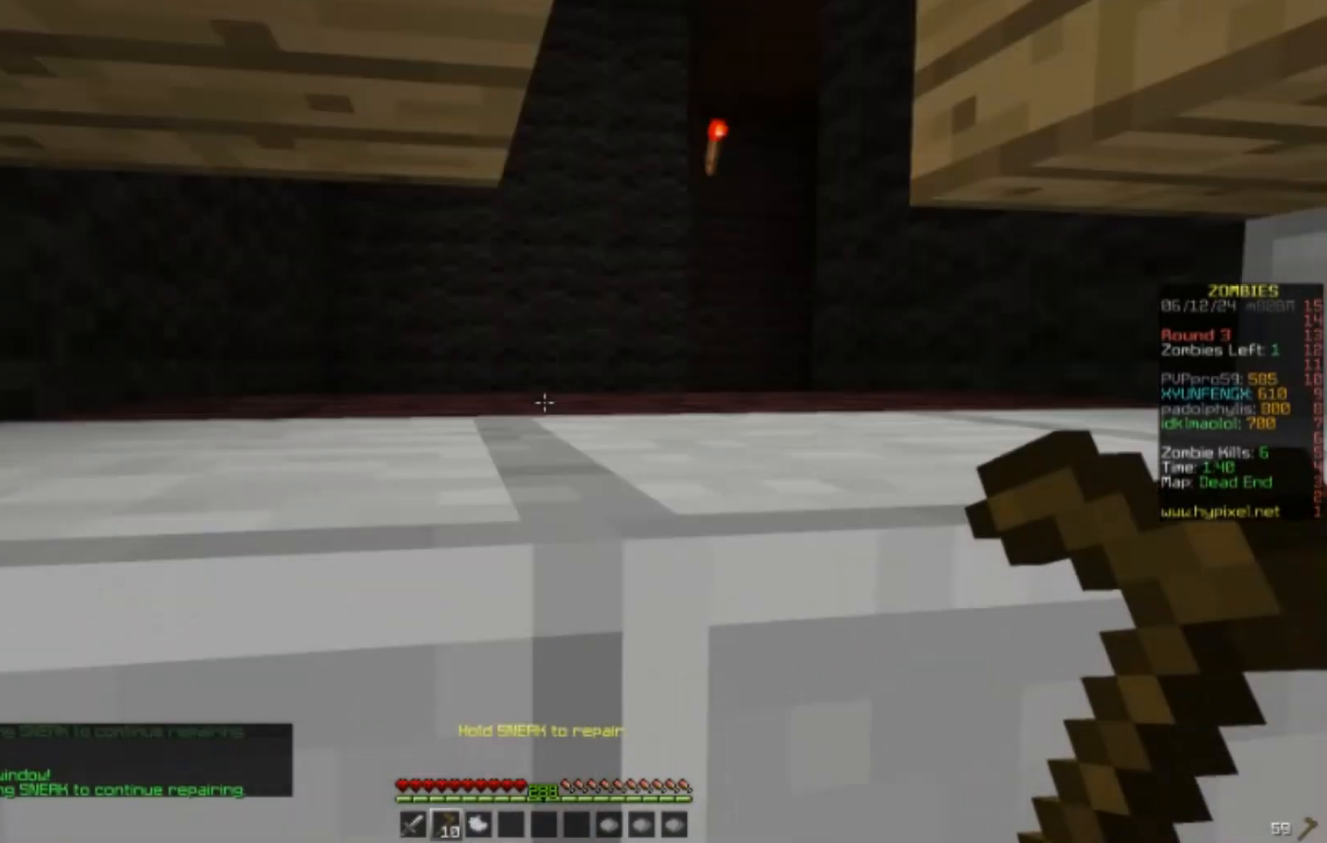
{"keys": ["w"], "mouse": [], "events": []}
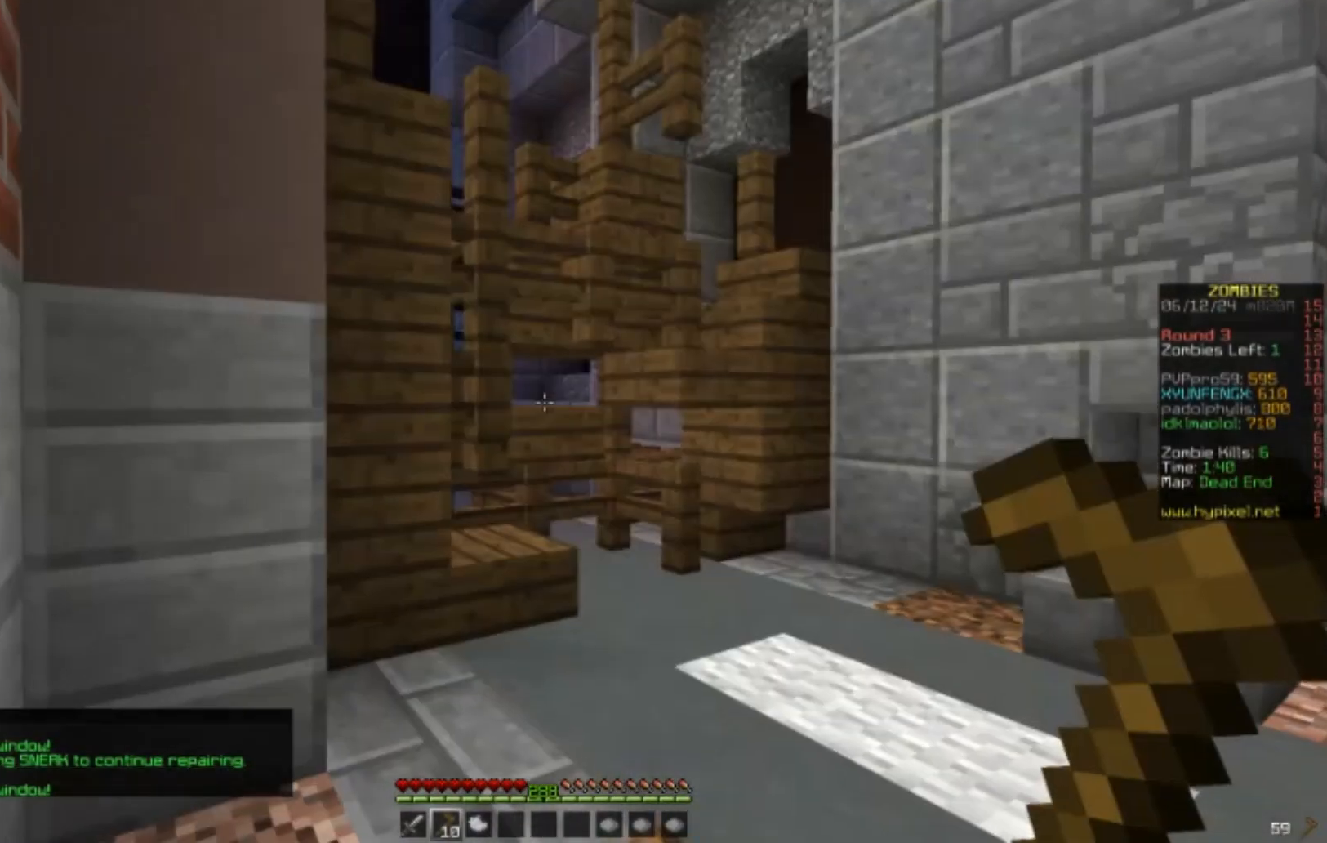
{"keys": ["w"], "mouse": [], "events": [[433, "w", "up"], [483, "w", "down"]]}
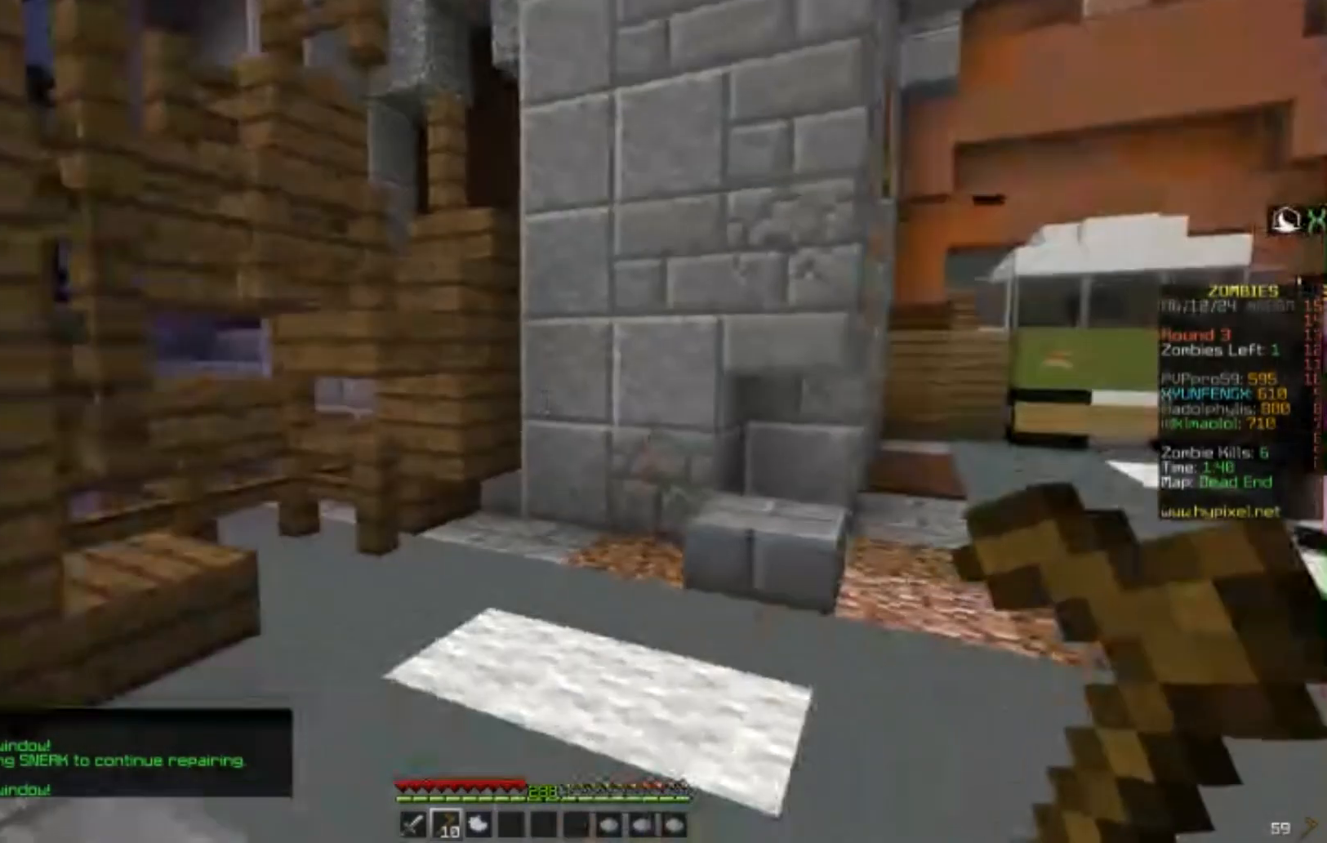
{"keys": [], "mouse": [], "events": [[133, "w", "up"]]}
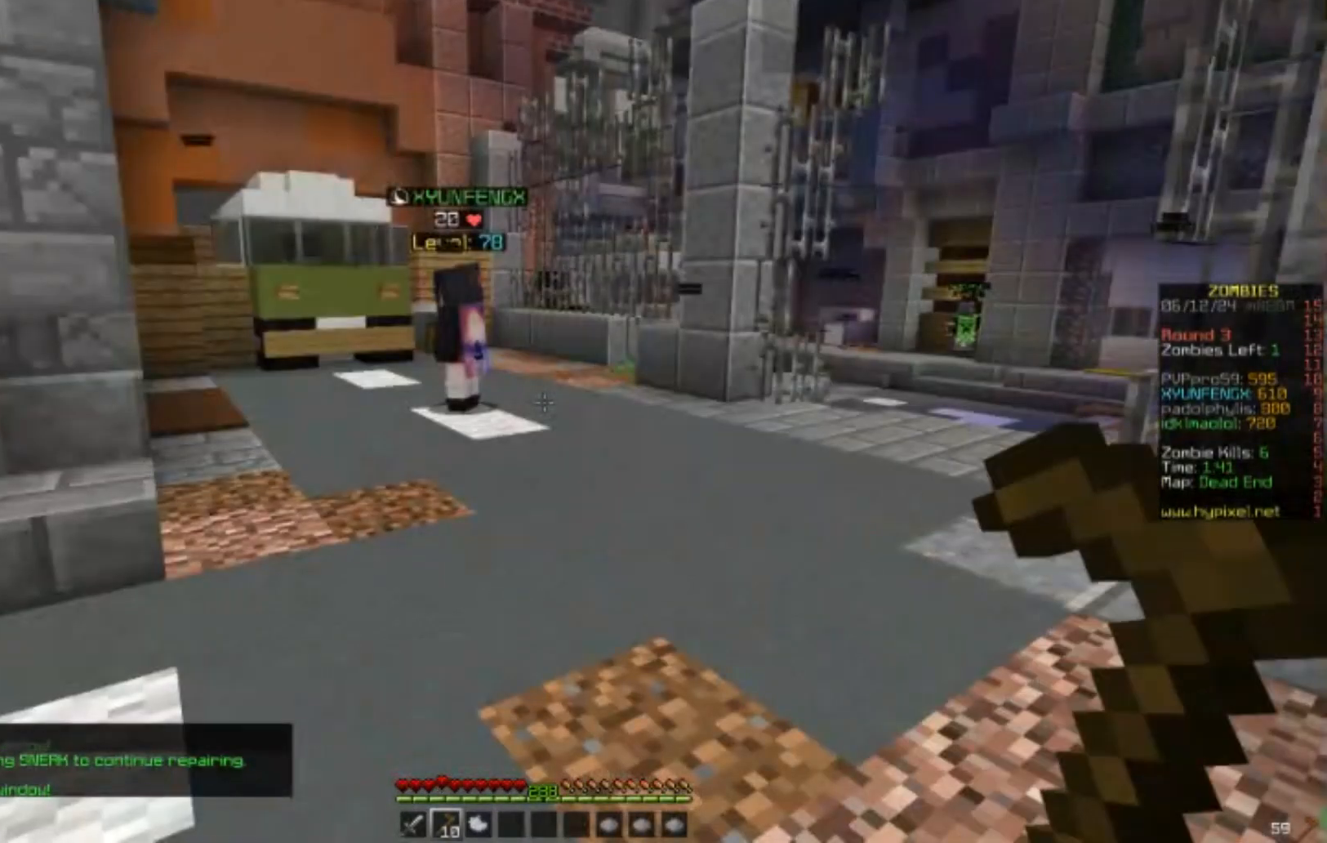
{"keys": ["d"], "mouse": [], "events": [[167, "d", "down"]]}
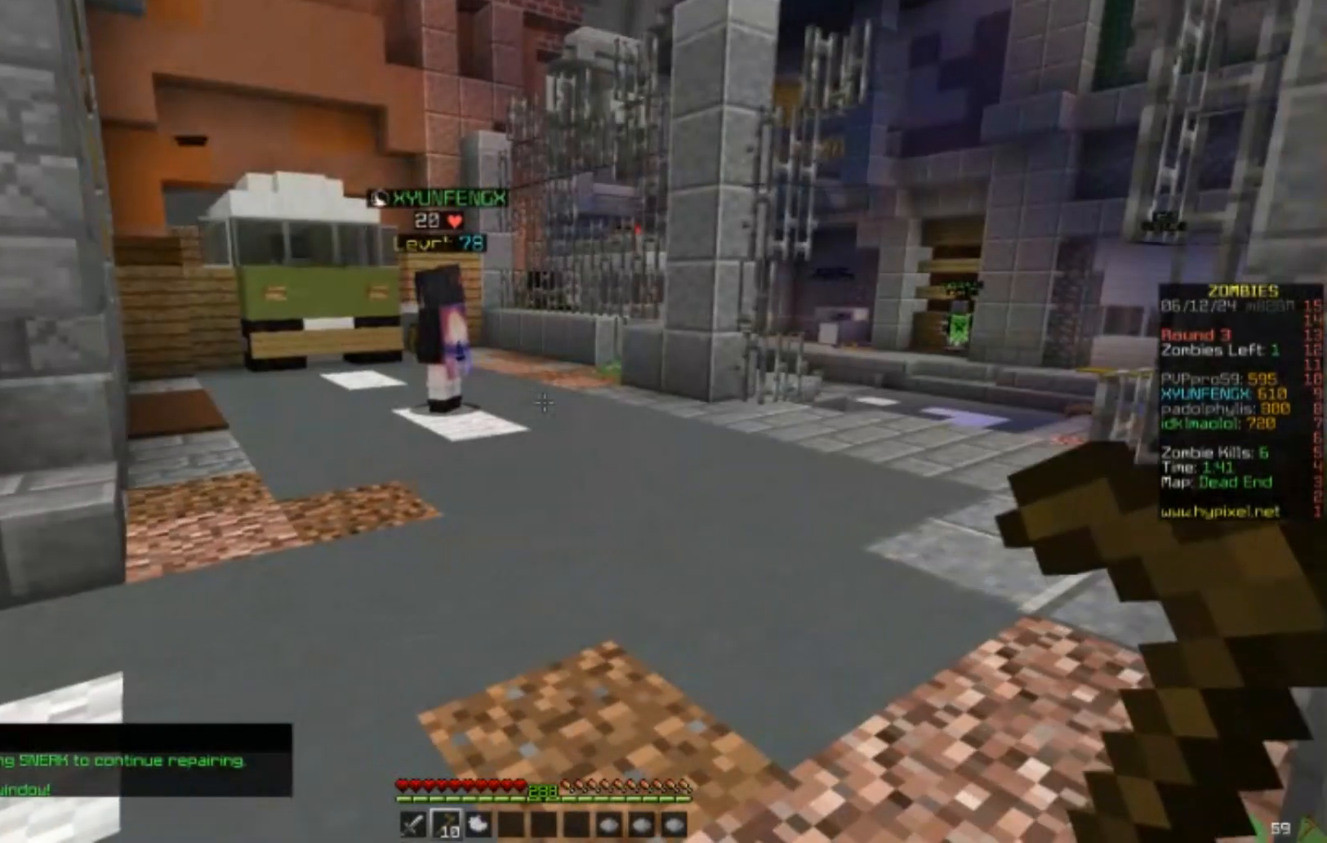
{"keys": ["s"], "mouse": [], "events": [[300, "d", "up"], [300, "s", "down"]]}
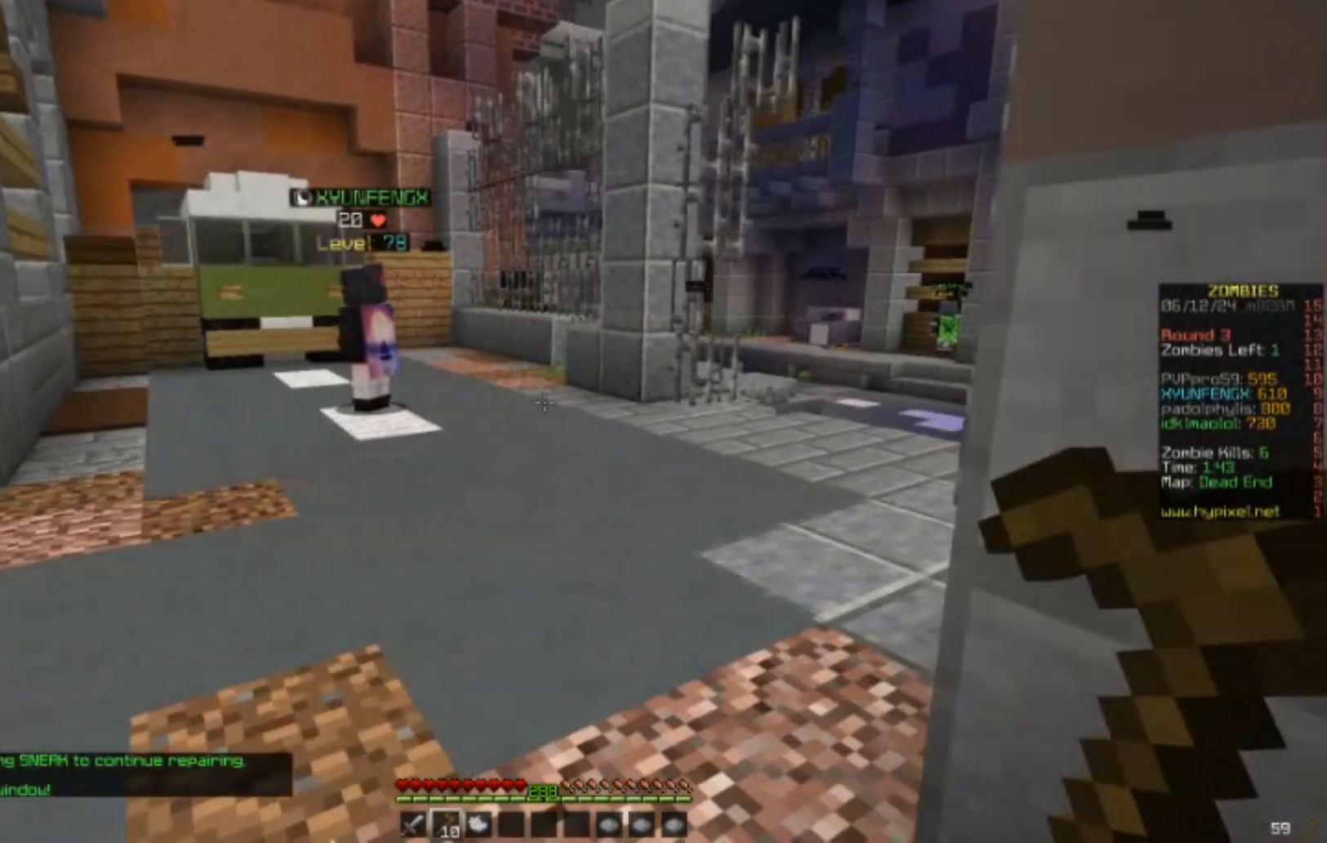
{"keys": [], "mouse": [], "events": [[83, "s", "up"]]}
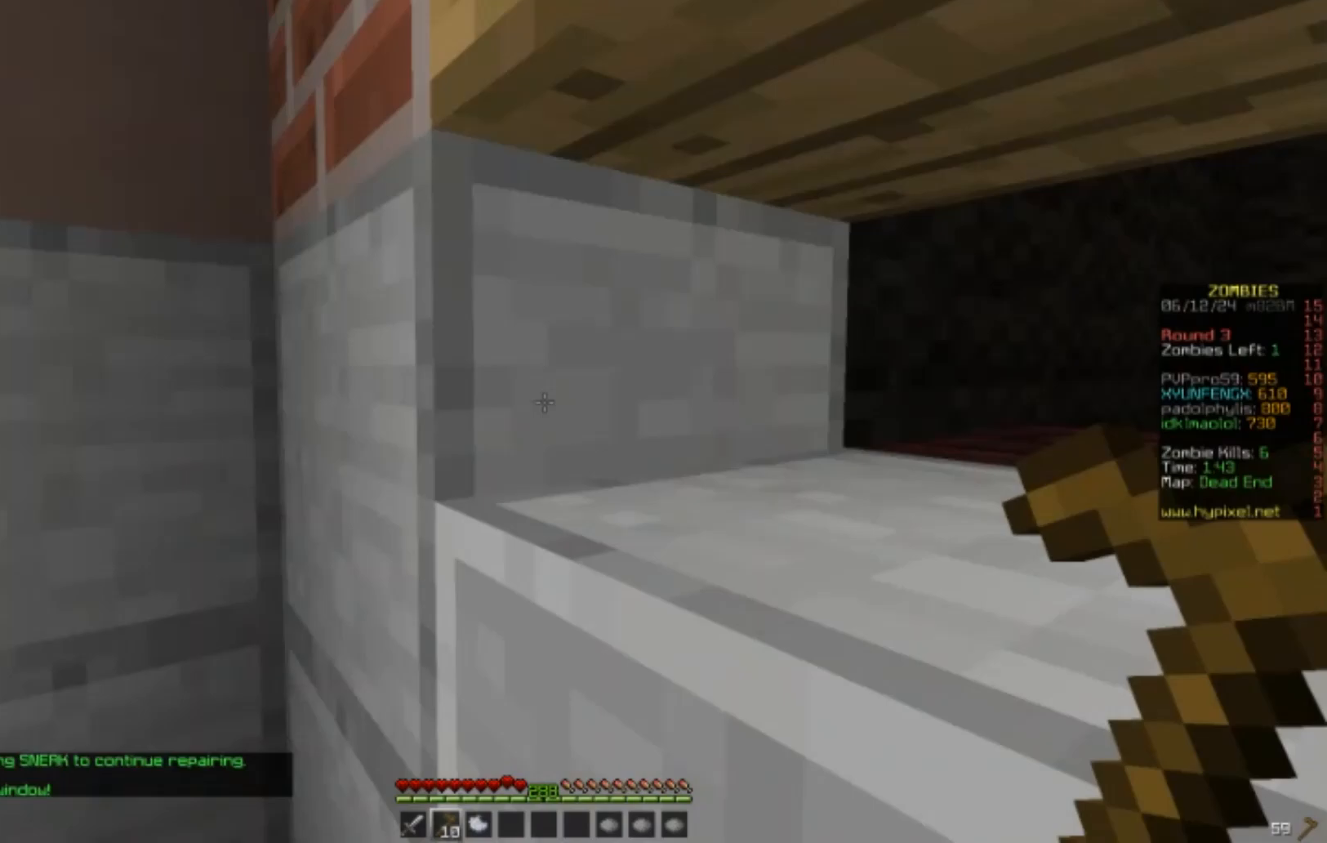
{"keys": [], "mouse": [], "events": []}
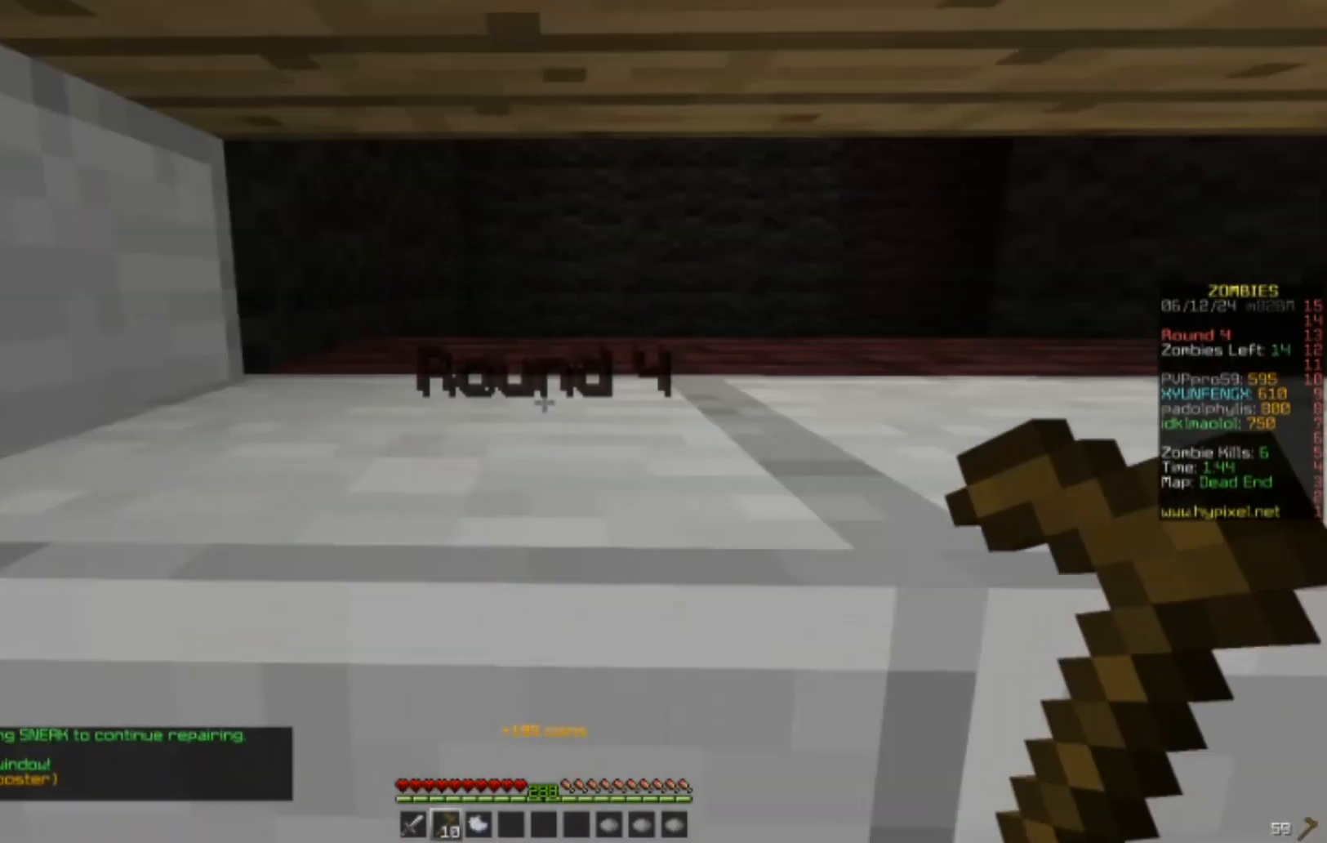
{"keys": [], "mouse": [], "events": []}
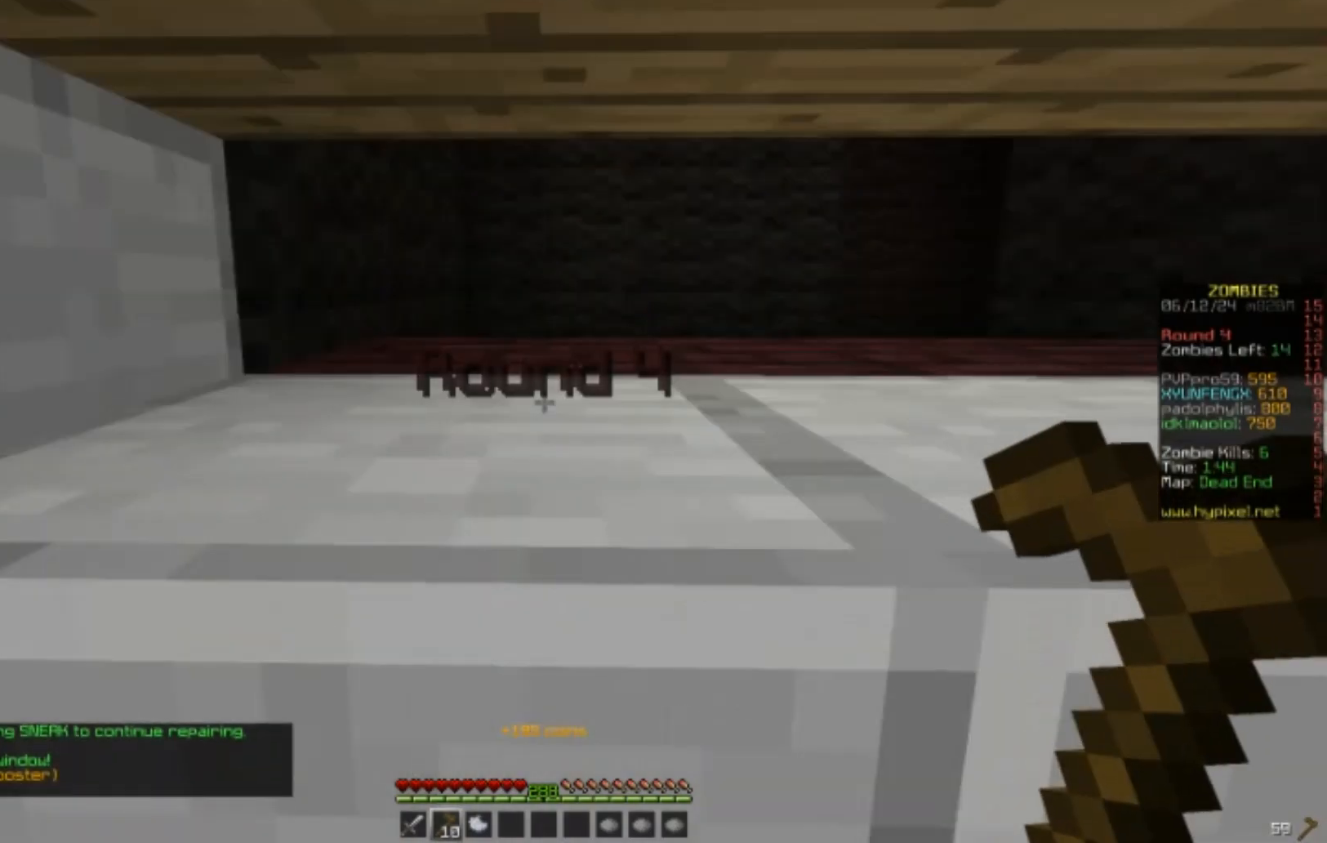
{"keys": [], "mouse": [], "events": []}
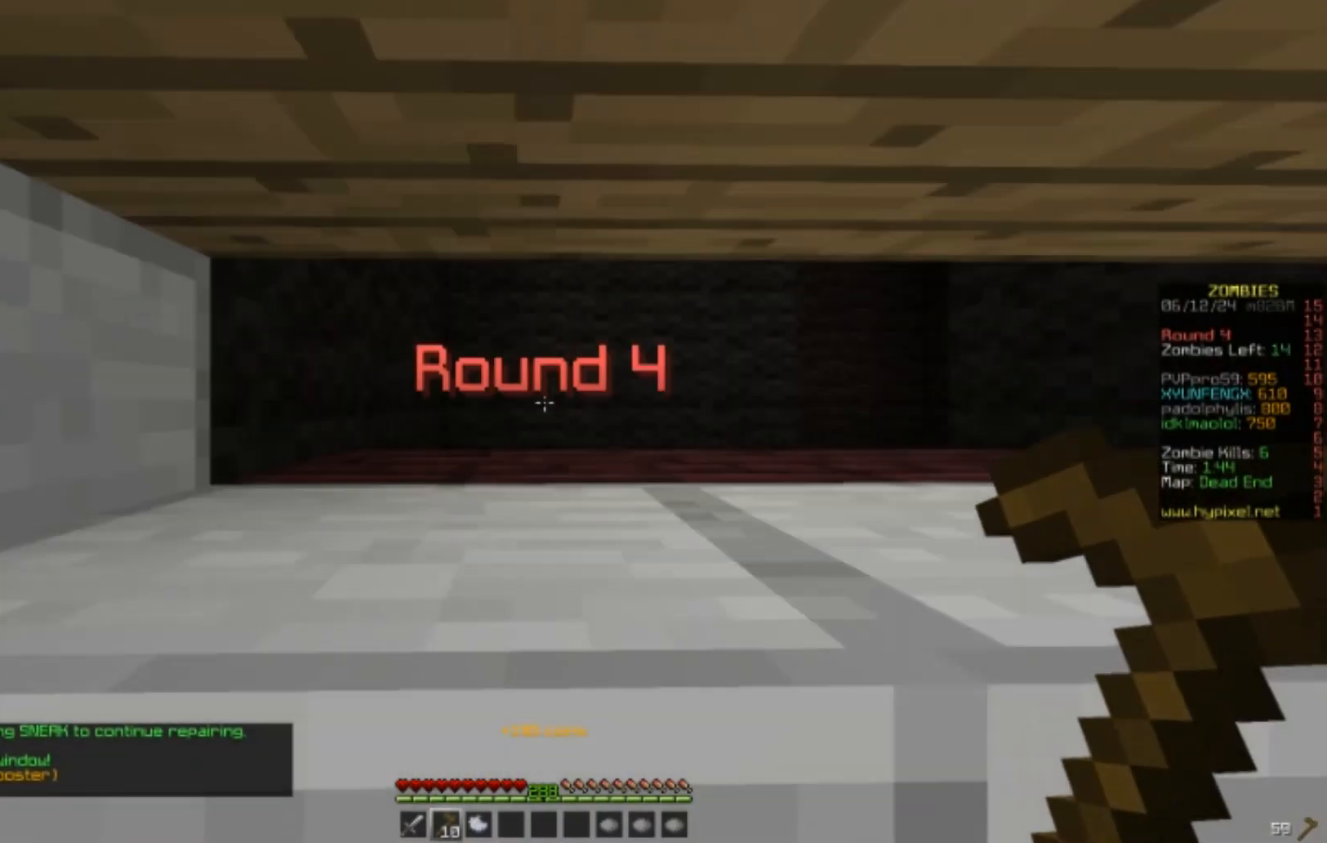
{"keys": [], "mouse": [], "events": []}
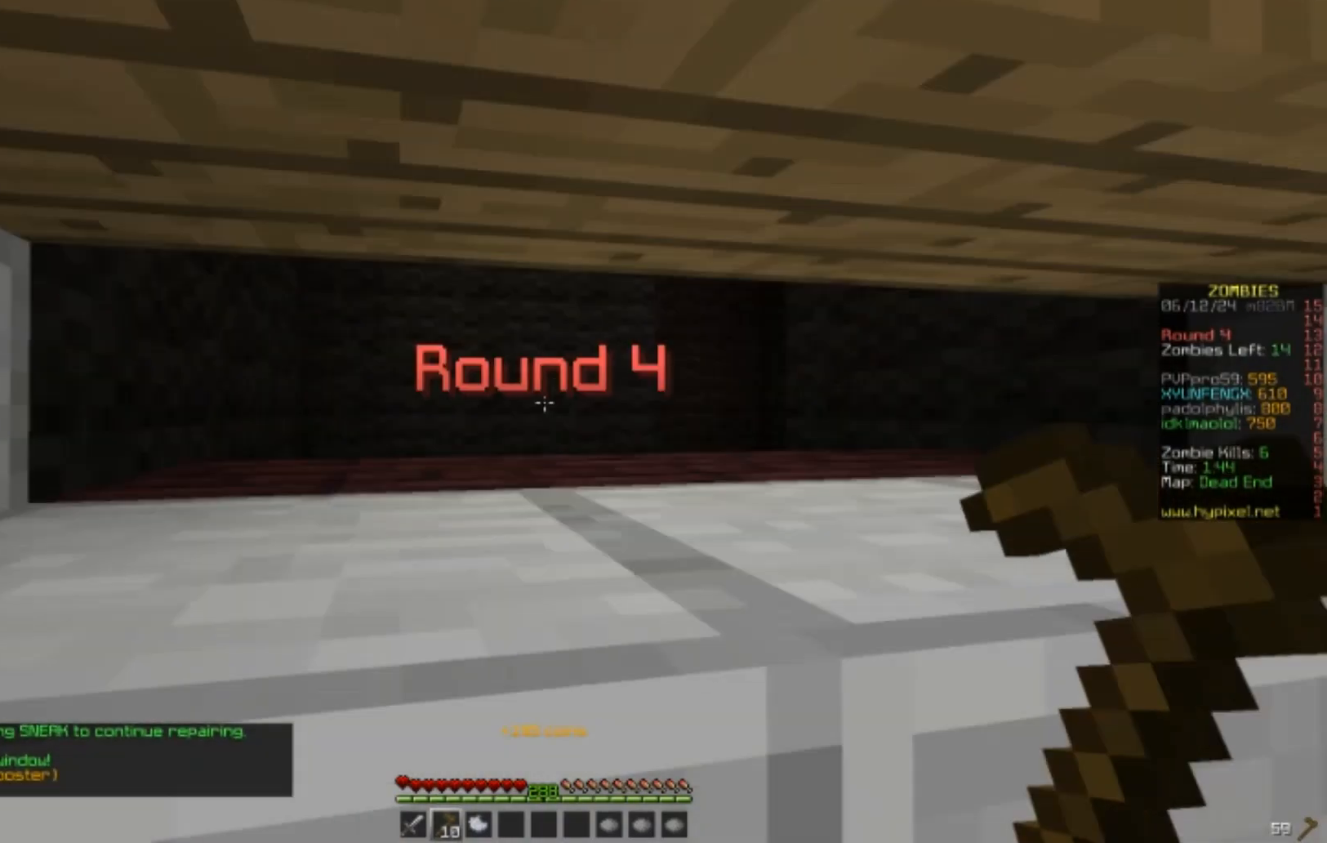
{"keys": [], "mouse": [], "events": []}
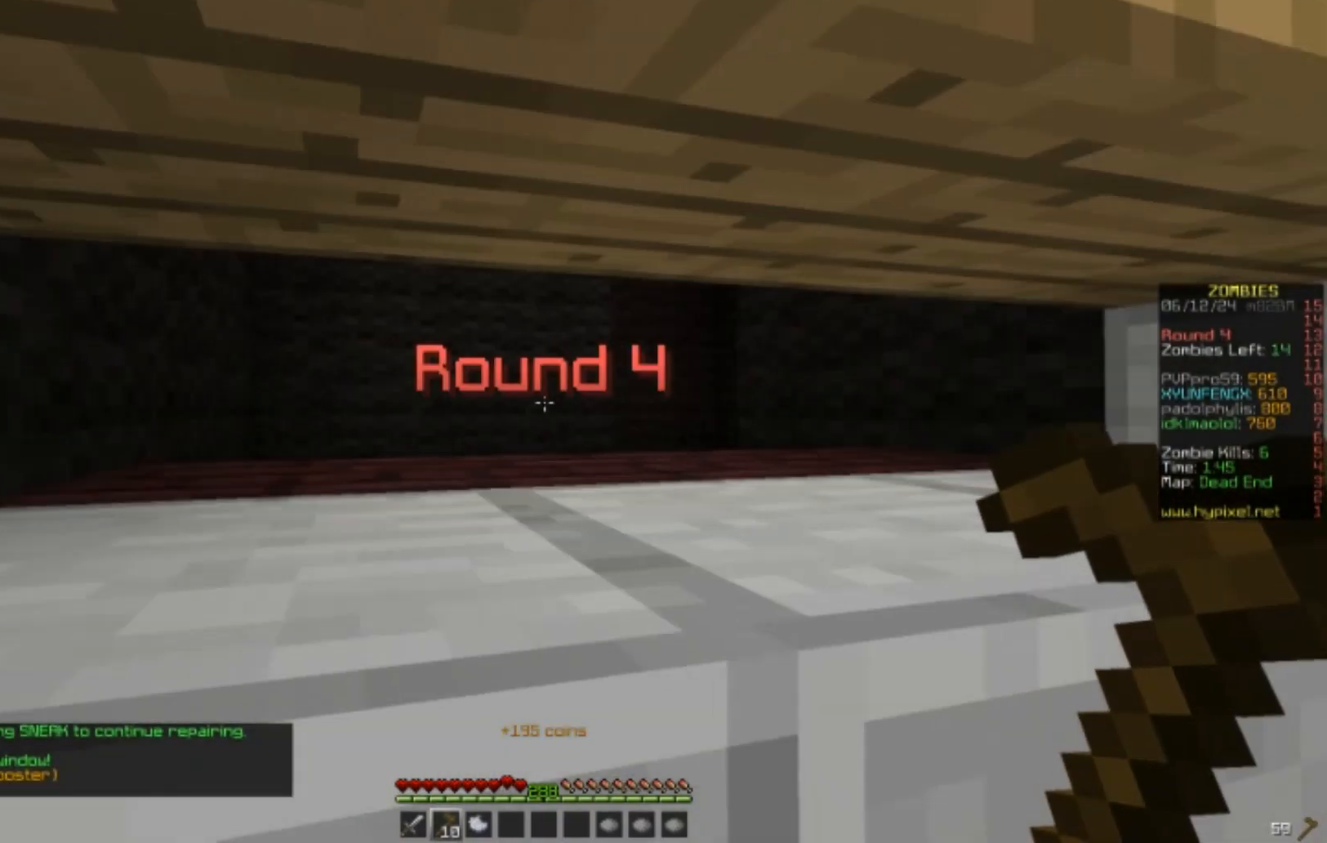
{"keys": [], "mouse": [], "events": []}
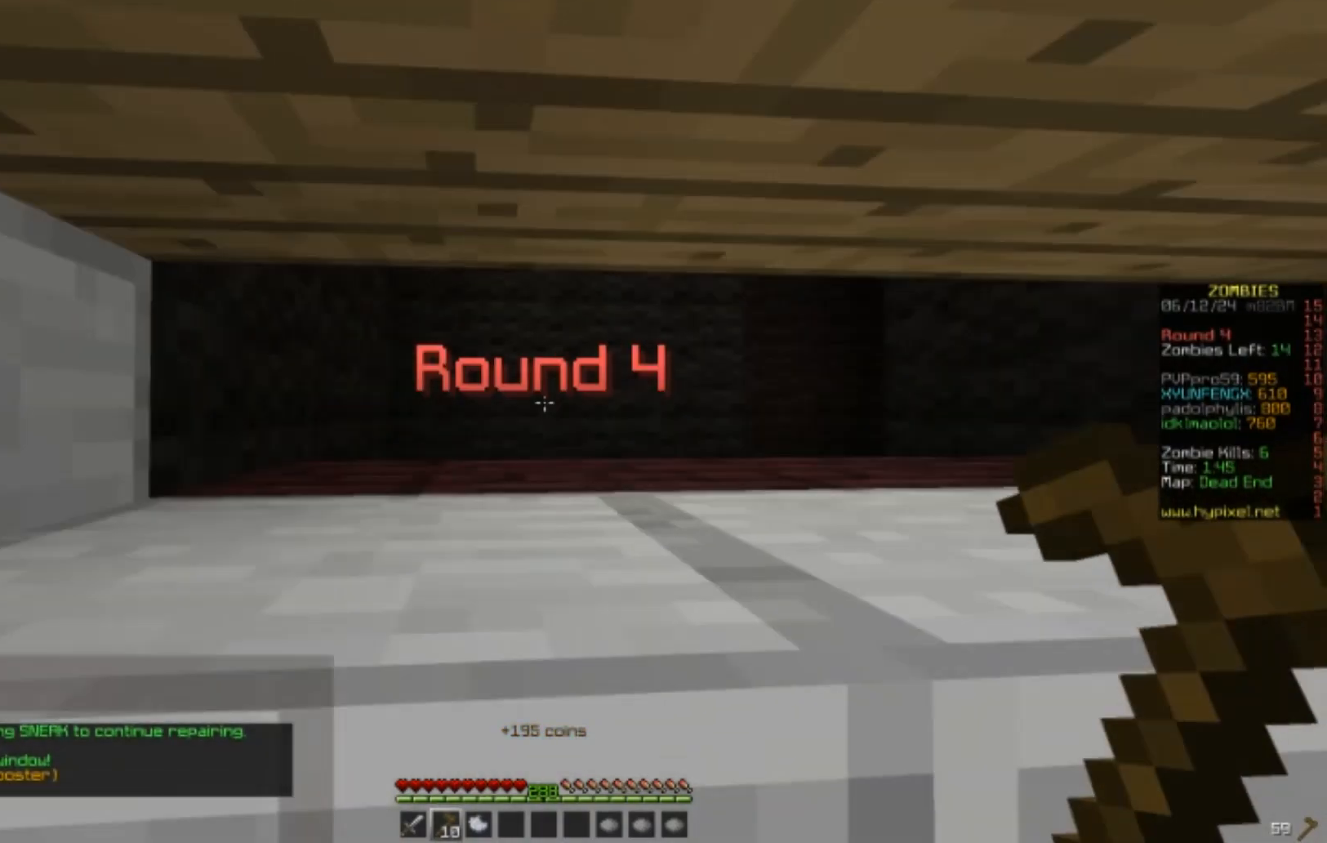
{"keys": [], "mouse": [], "events": []}
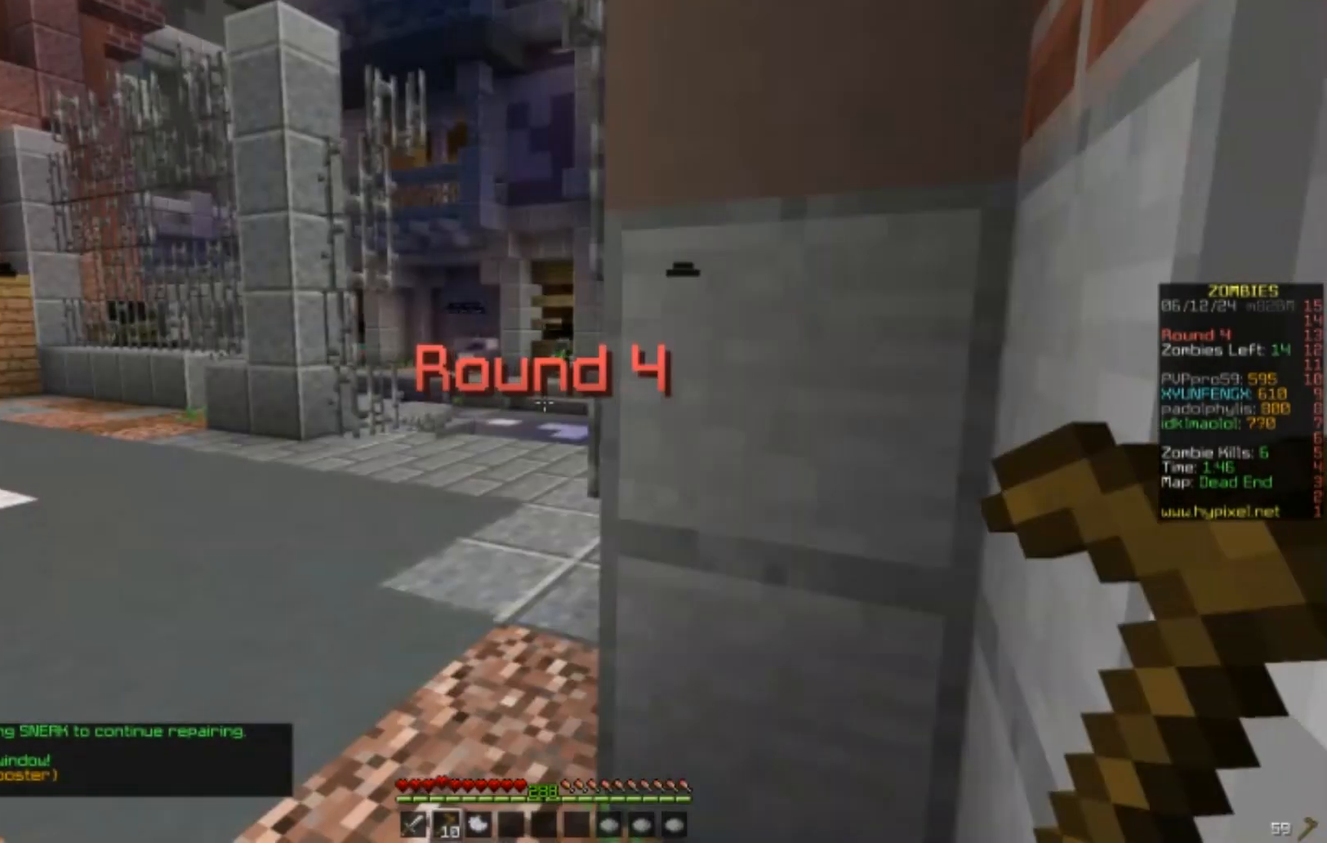
{"keys": [], "mouse": [], "events": []}
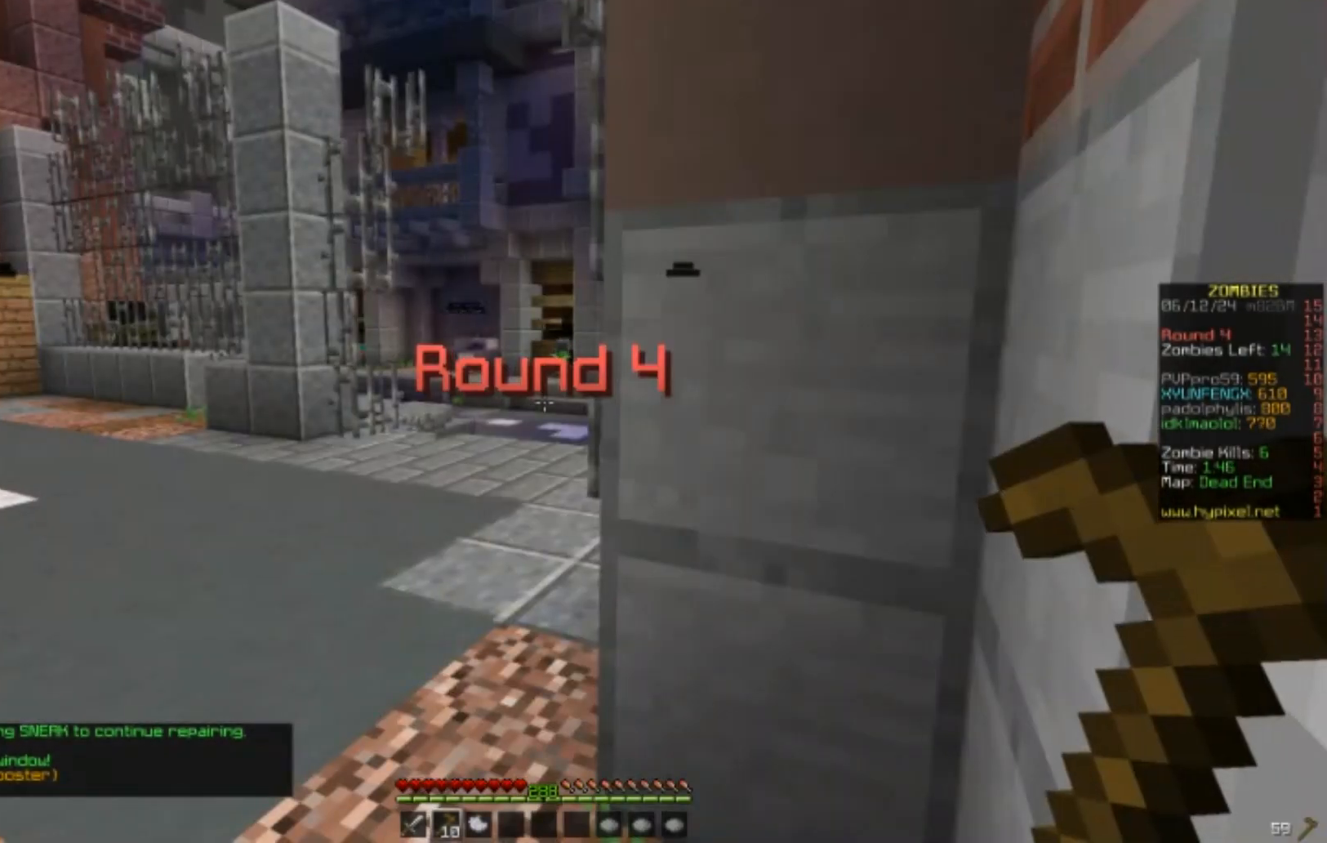
{"keys": ["a"], "mouse": [], "events": [[333, "a", "down"]]}
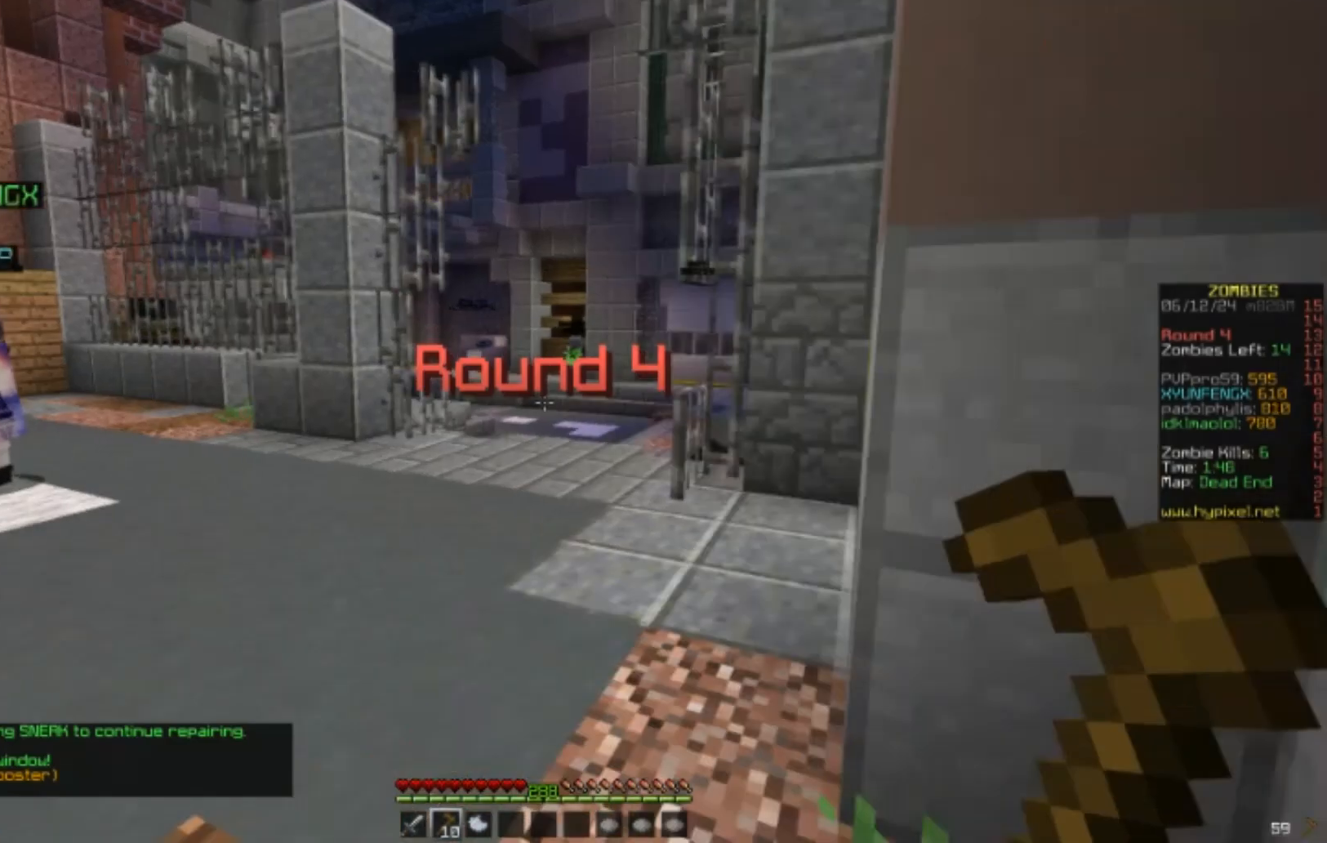
{"keys": [], "mouse": [], "events": [[50, "a", "up"], [150, "a", "down"], [400, "a", "up"]]}
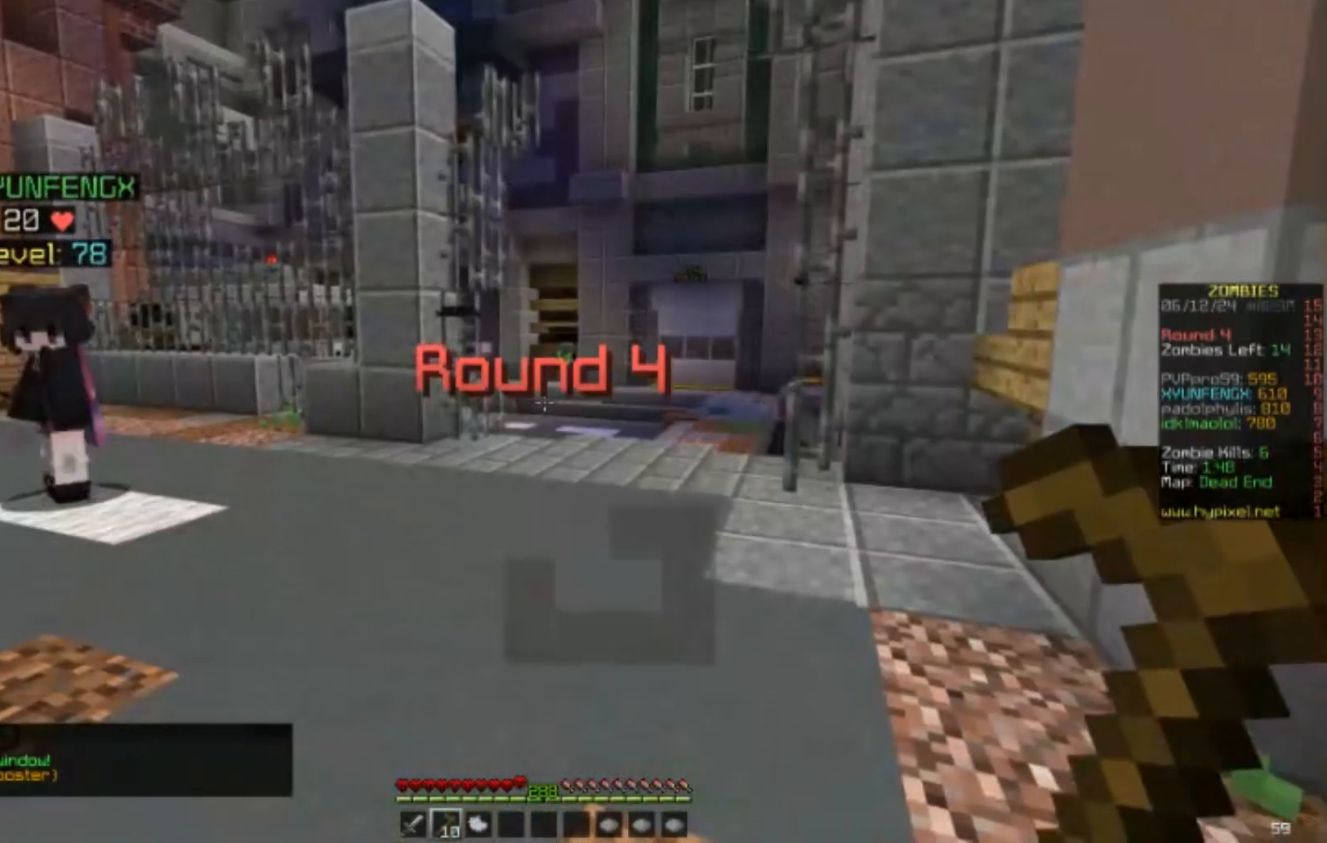
{"keys": [], "mouse": [], "events": []}
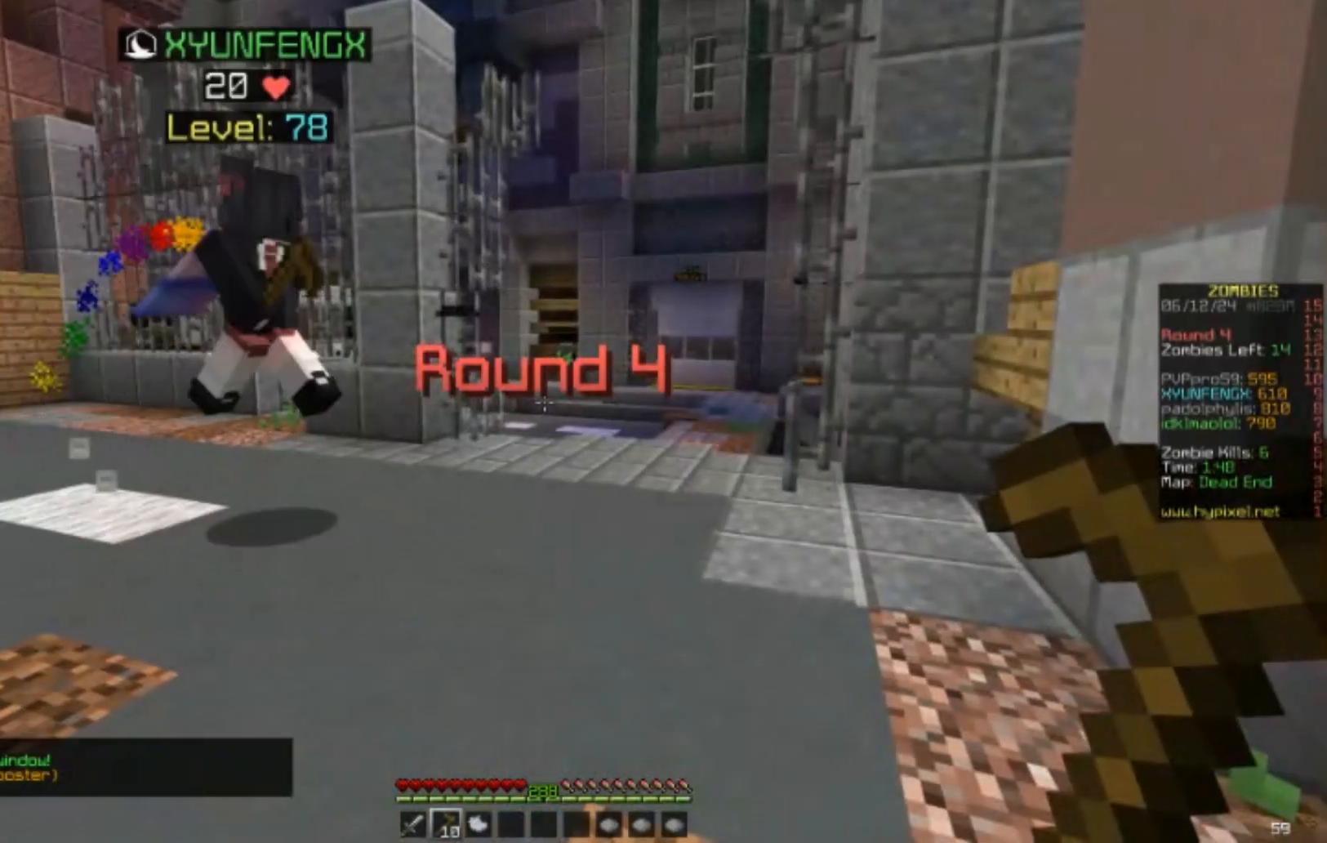
{"keys": [], "mouse": [], "events": []}
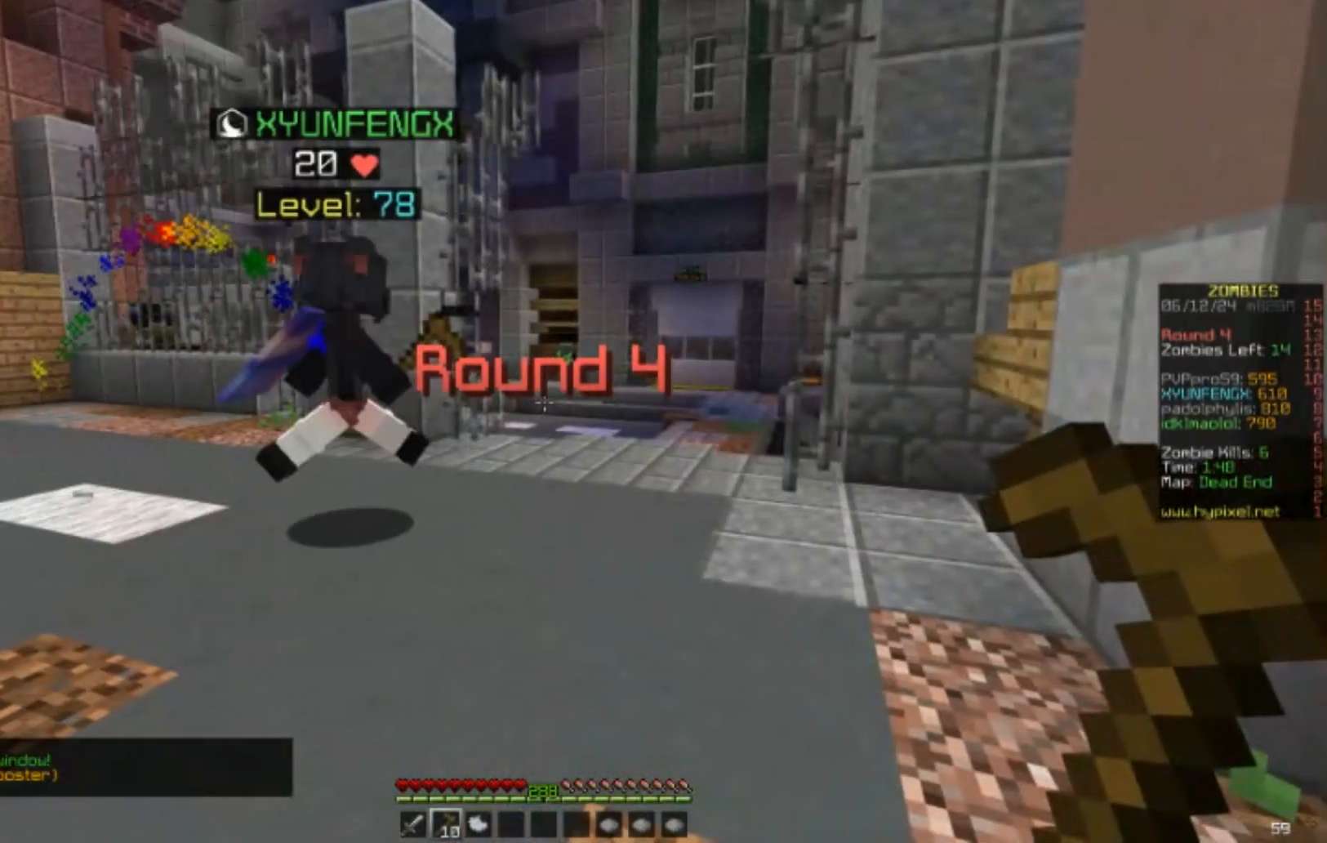
{"keys": [], "mouse": [], "events": []}
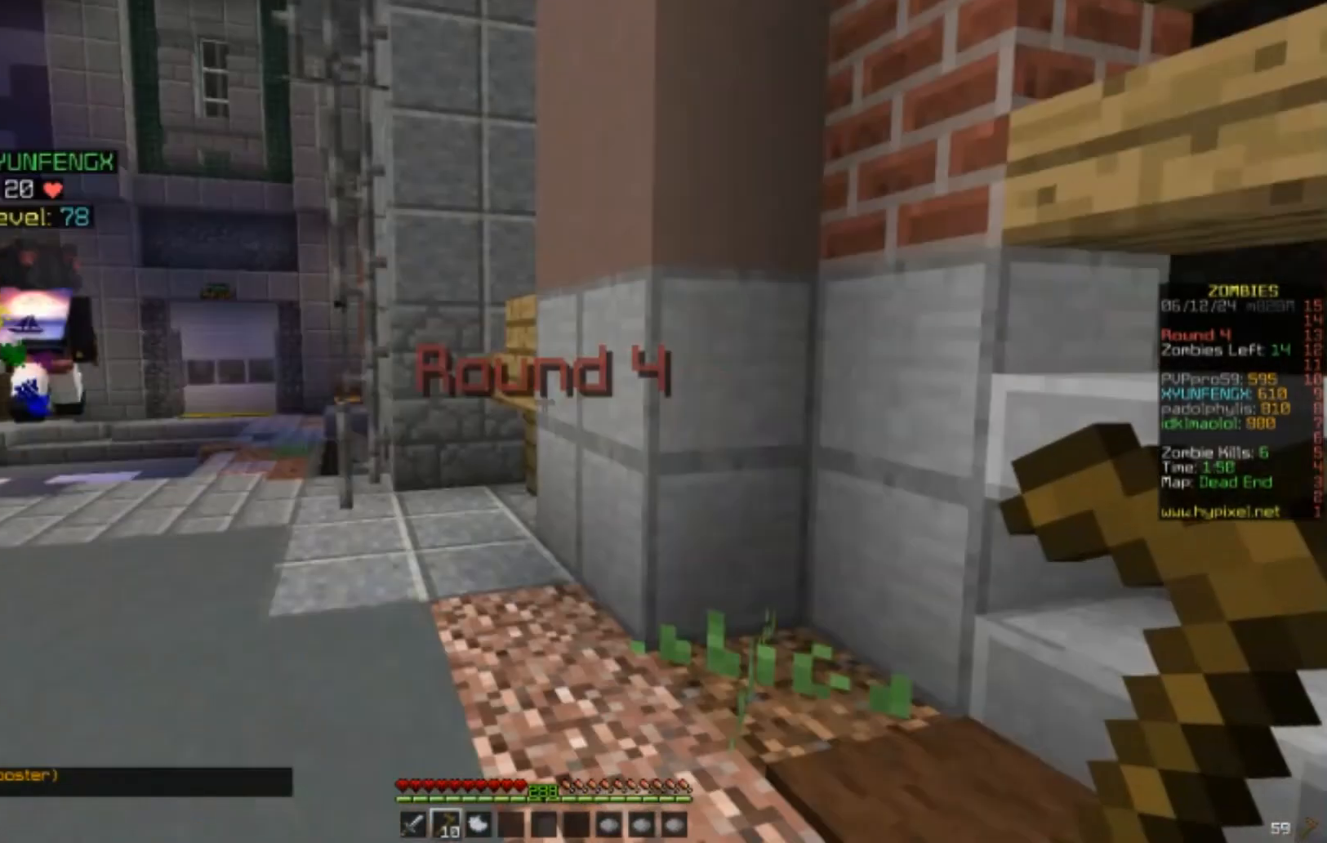
{"keys": [], "mouse": [], "events": []}
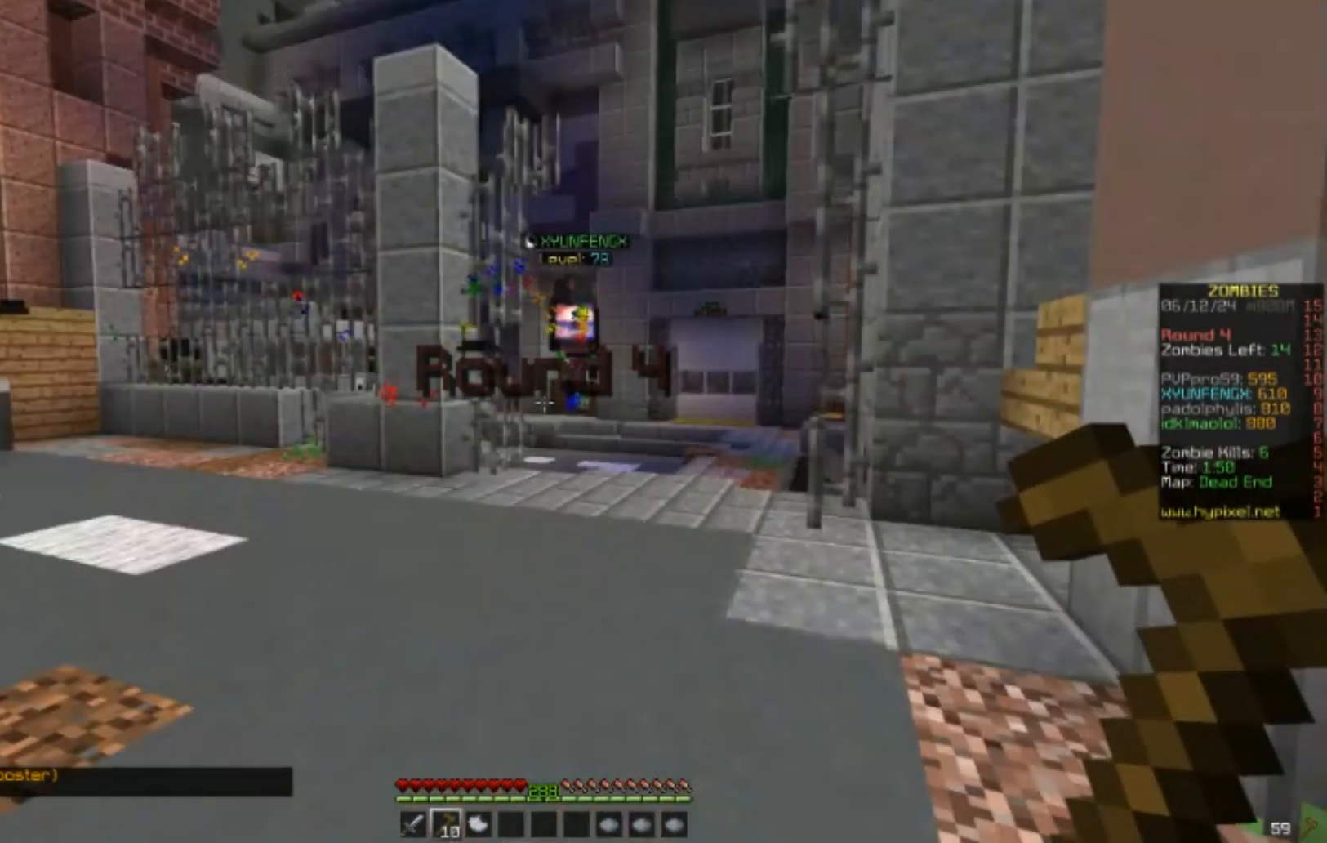
{"keys": [], "mouse": [], "events": []}
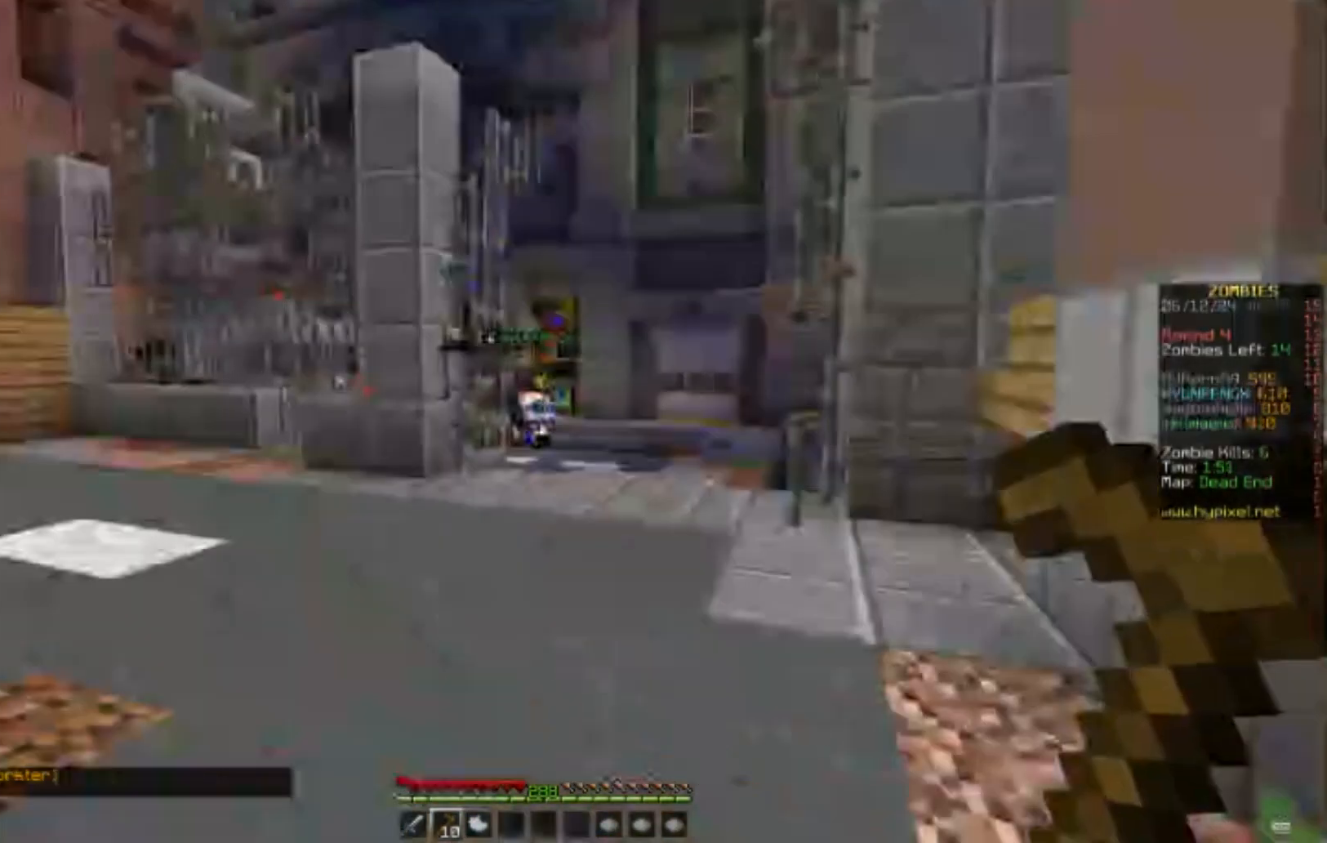
{"keys": ["w"], "mouse": [], "events": [[150, "w", "down"], [233, "w", "up"], [333, "w", "down"]]}
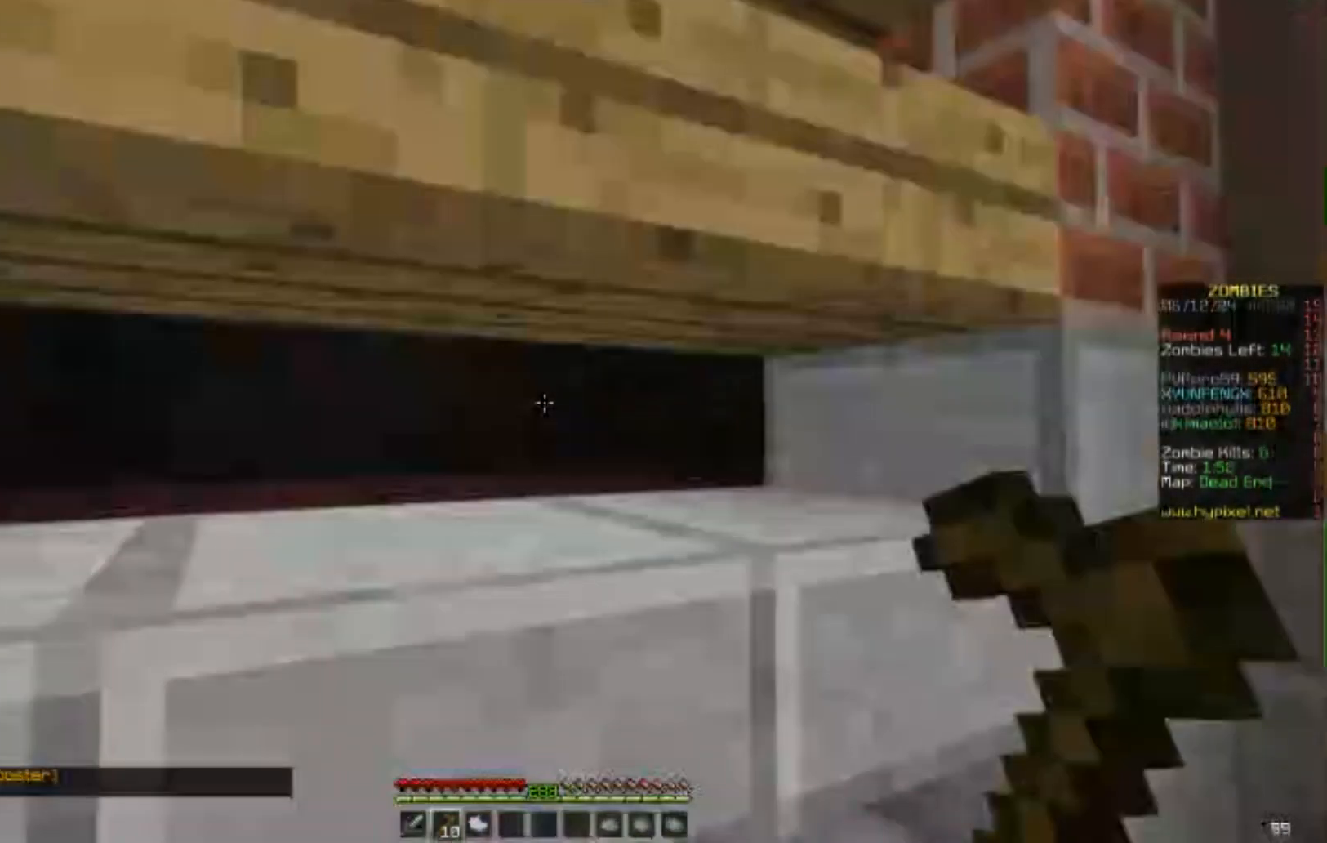
{"keys": ["a"], "mouse": [], "events": [[317, "w", "up"], [450, "a", "down"]]}
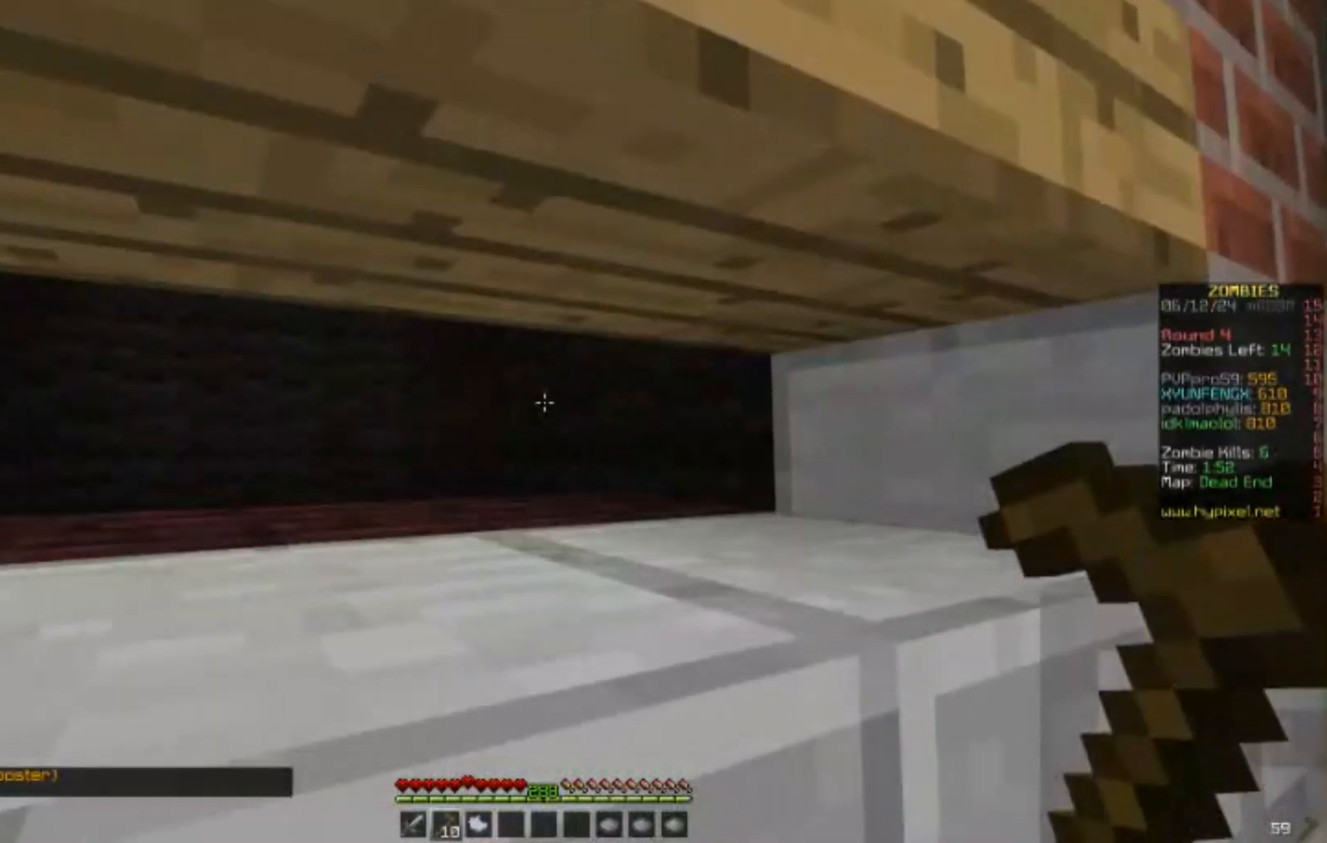
{"keys": [], "mouse": [], "events": [[450, "a", "up"]]}
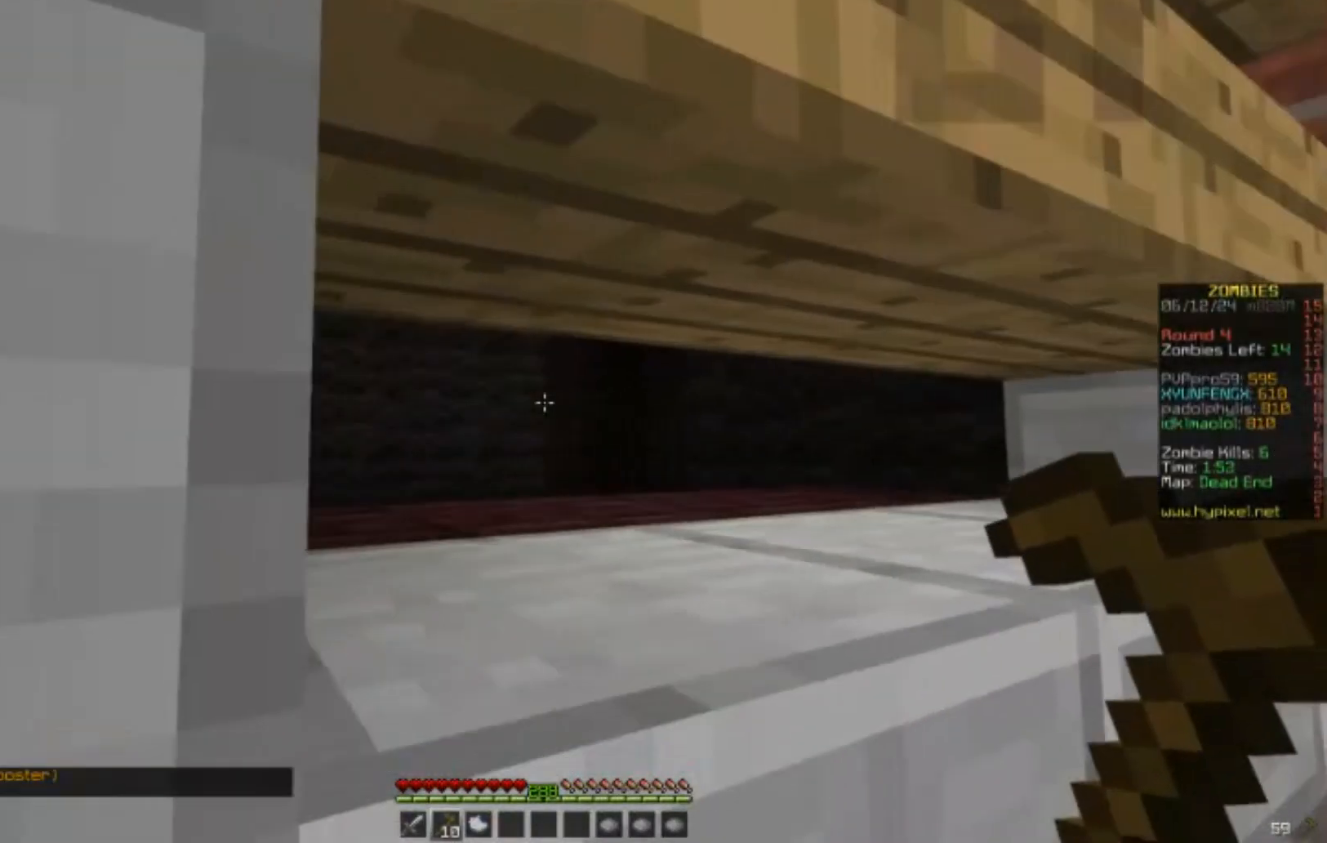
{"keys": ["w"], "mouse": [], "events": [[417, "w", "down"]]}
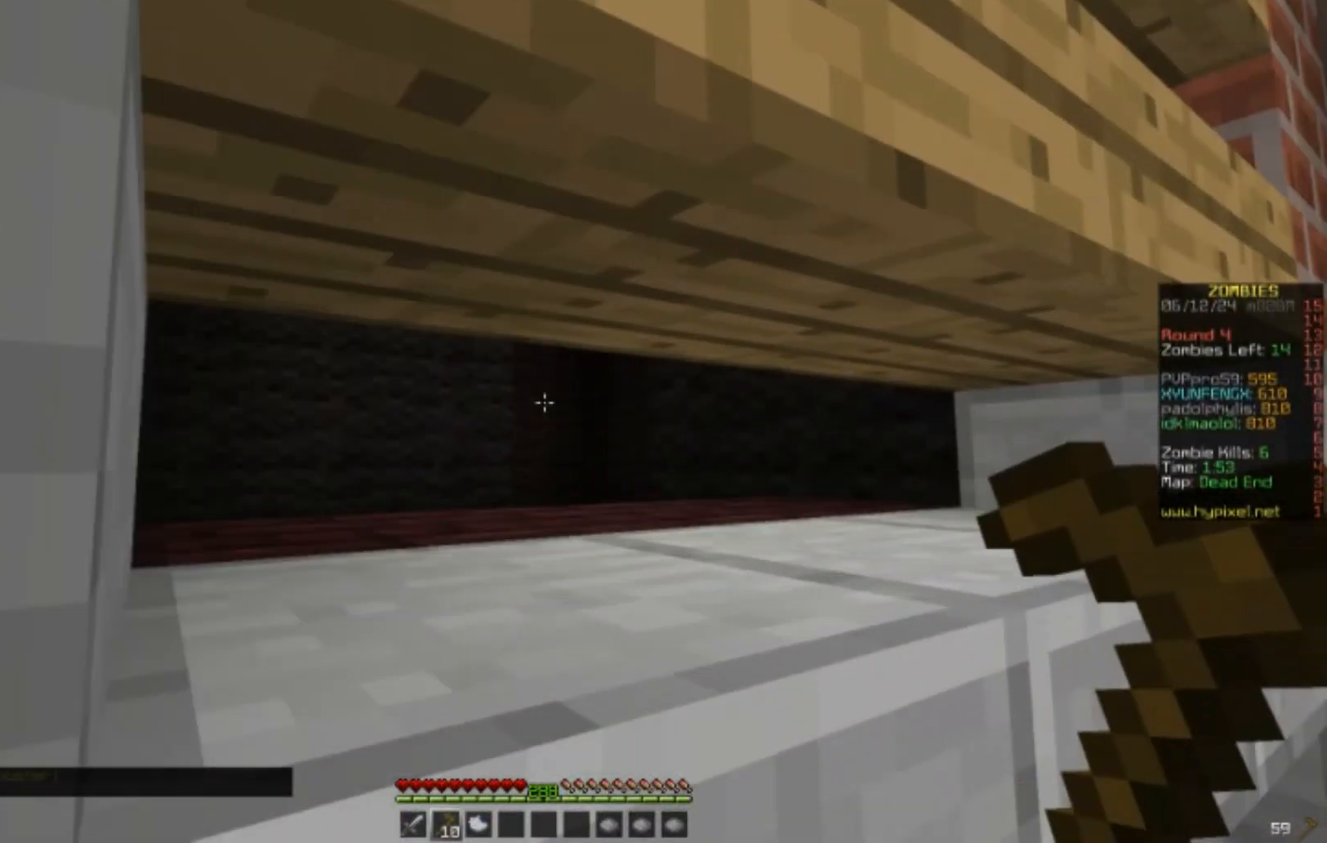
{"keys": ["w"], "mouse": [], "events": []}
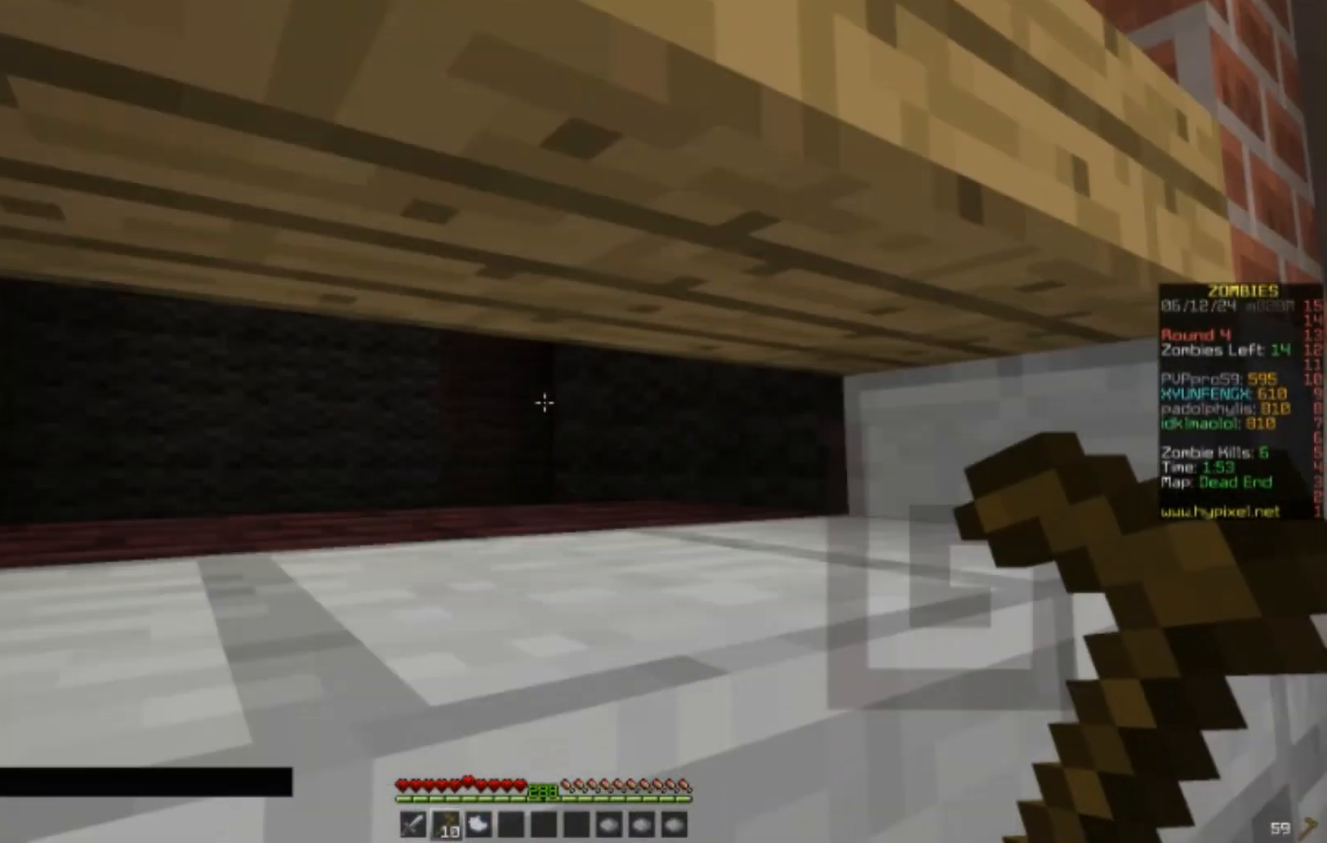
{"keys": ["w"], "mouse": [], "events": [[100, "w", "up"], [150, "w", "down"]]}